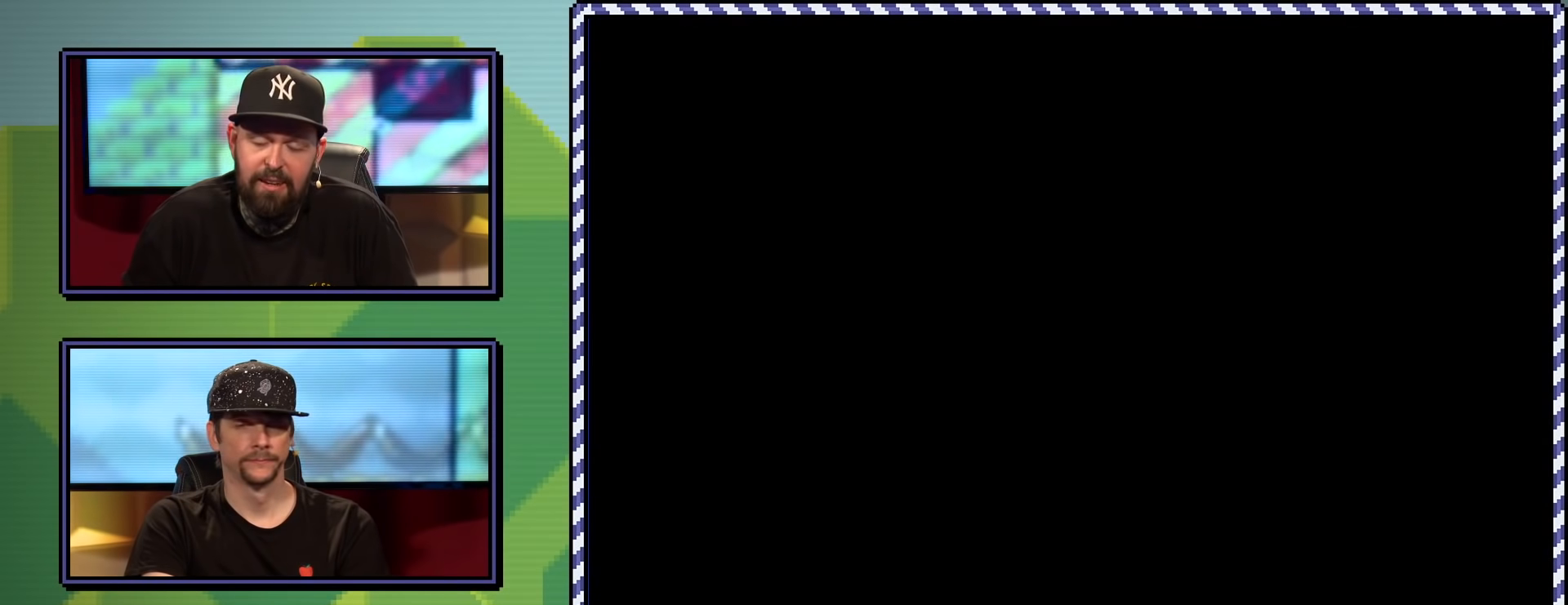
Gameplay with a controller (Nintendo layout); each line is a JSON object with the inputs held at the frame after it. "events" lists button and stick changes between this image and that frame as [ms after this image, input, new state], when the widget could be followed in between. Not read: L3 R3.
{"buttons": ["B", "Y"], "events": []}
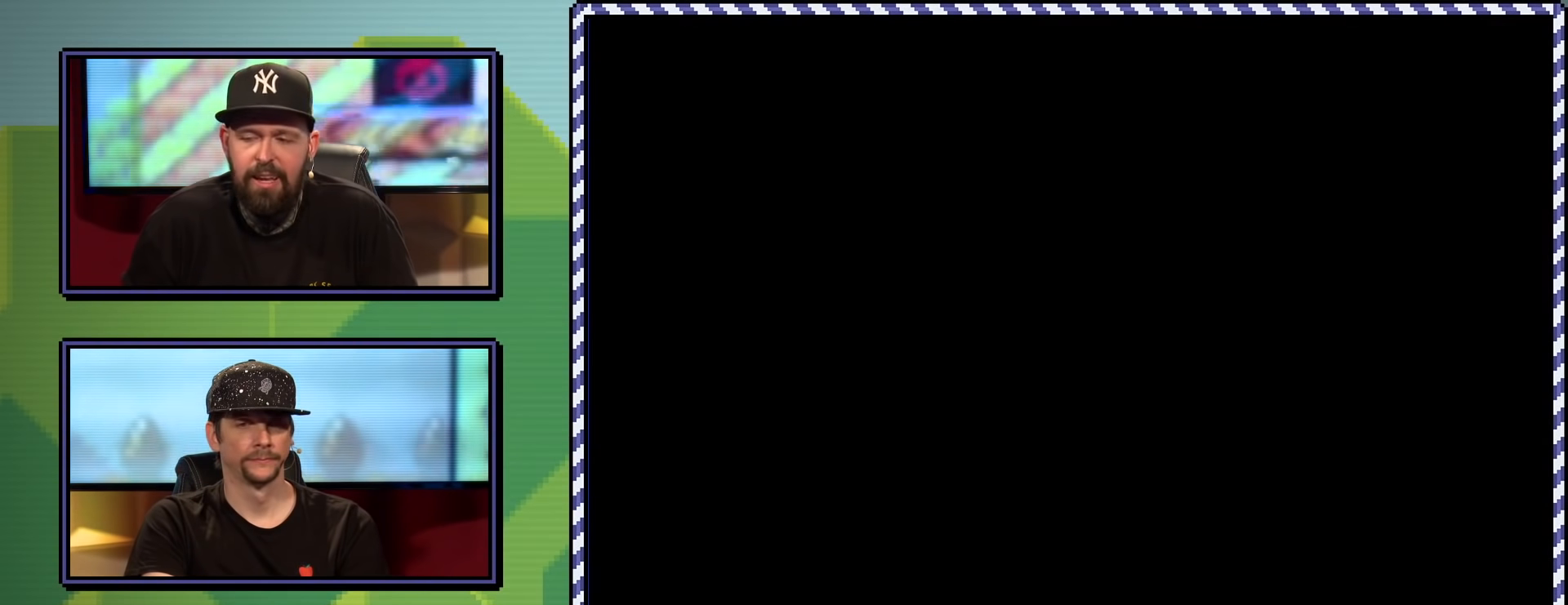
{"buttons": ["B", "Y"], "events": []}
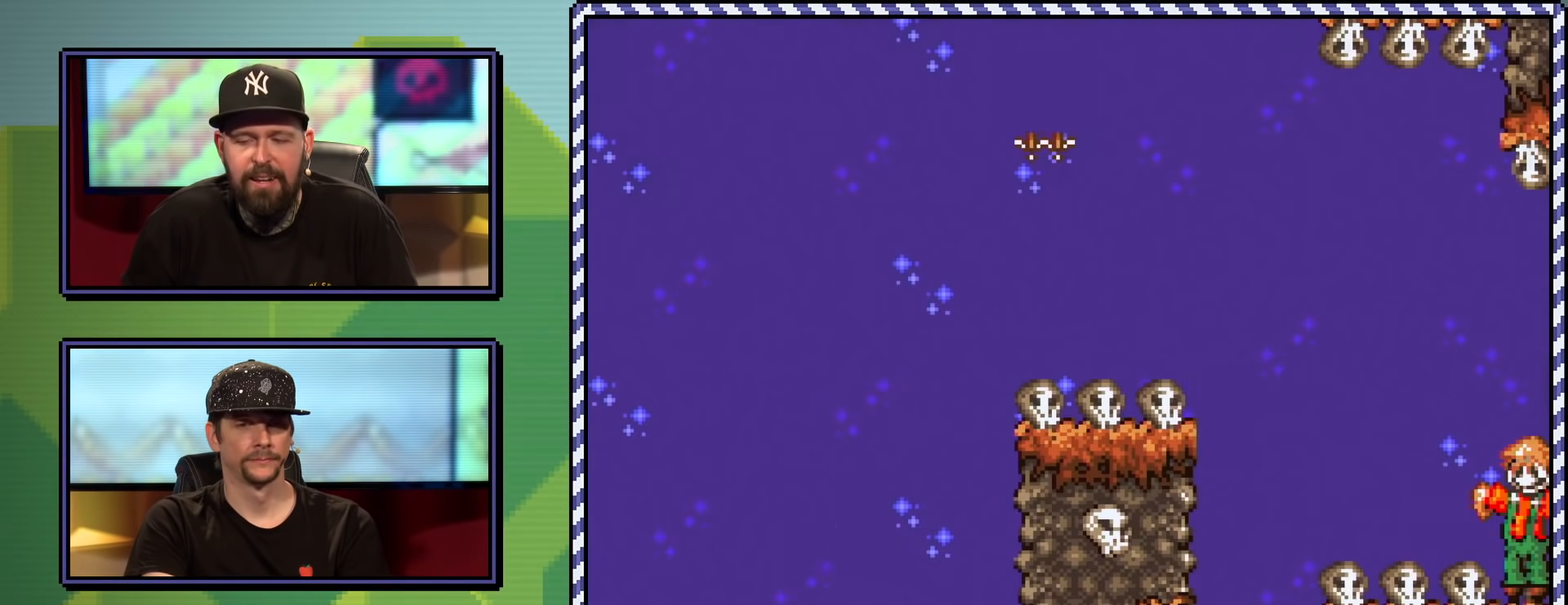
{"buttons": ["B", "Y", "DPAD_LEFT"], "events": [[384, "DPAD_LEFT", "down"]]}
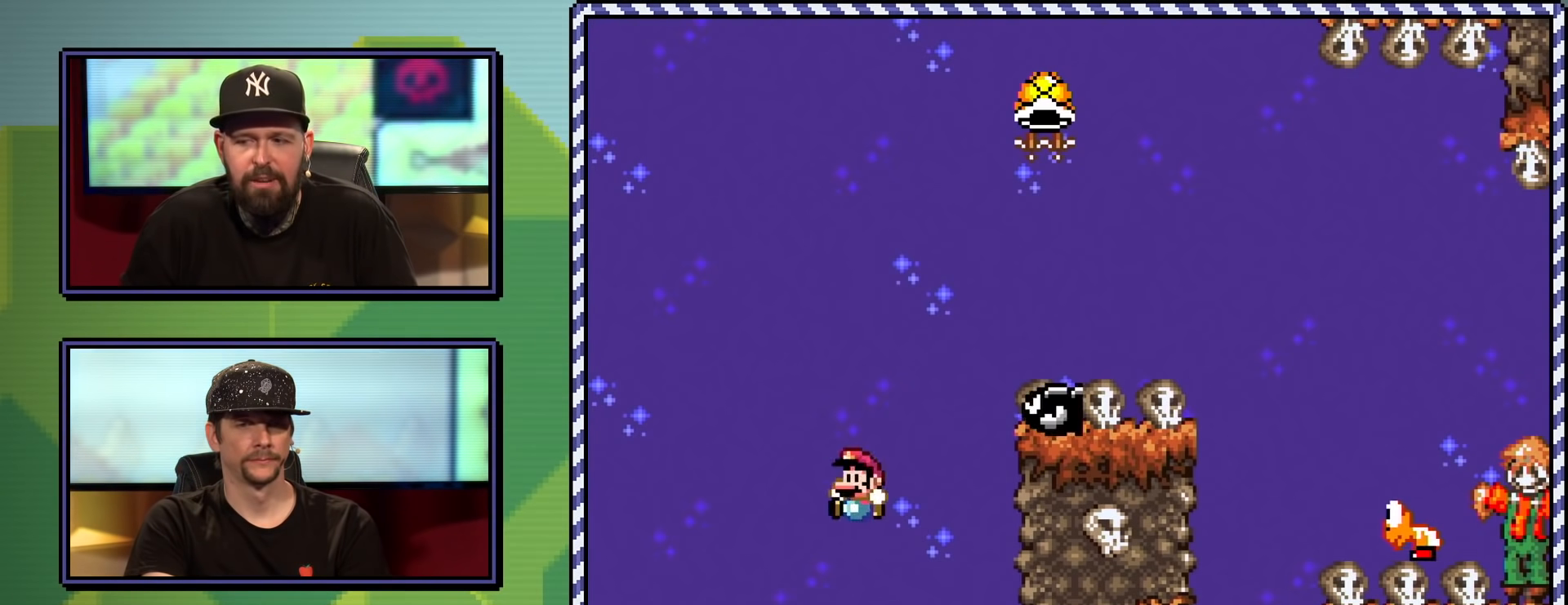
{"buttons": ["B", "Y", "DPAD_RIGHT"], "events": [[34, "DPAD_LEFT", "up"], [100, "DPAD_RIGHT", "down"]]}
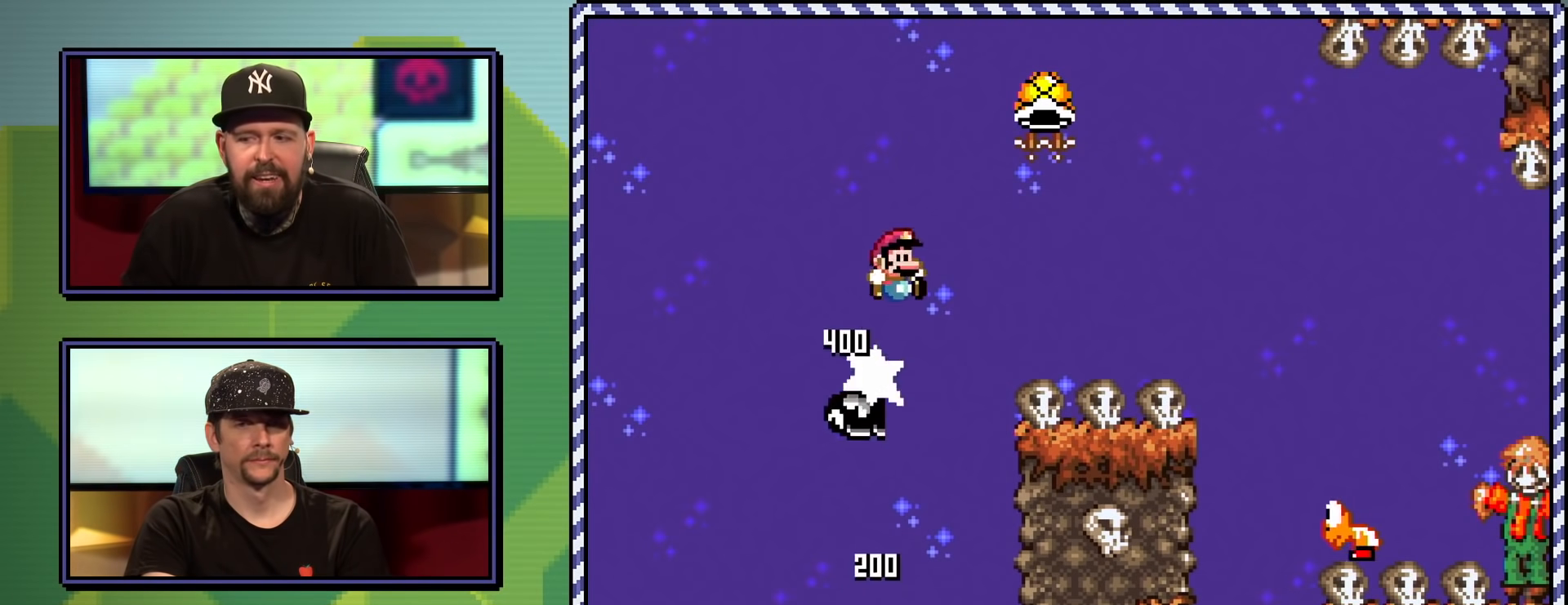
{"buttons": ["B", "Y", "DPAD_RIGHT"], "events": []}
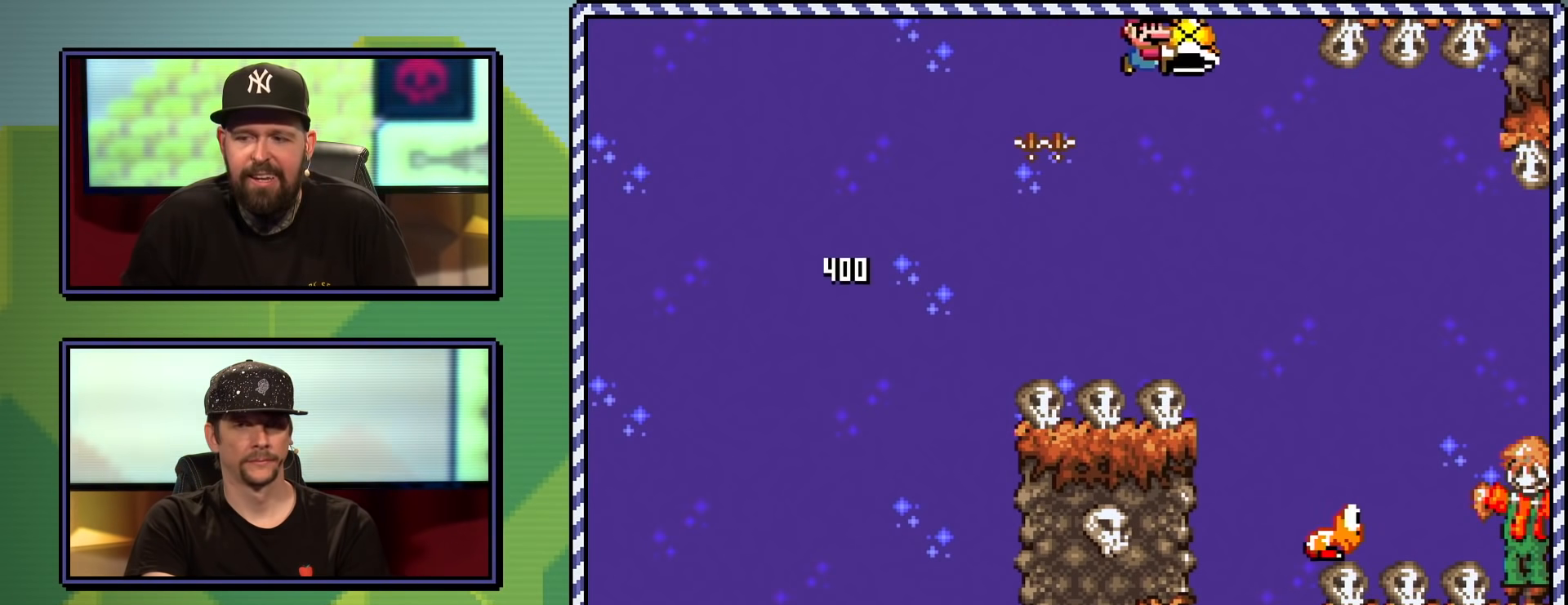
{"buttons": ["B", "Y", "DPAD_LEFT"], "events": [[367, "DPAD_RIGHT", "up"], [401, "DPAD_LEFT", "down"]]}
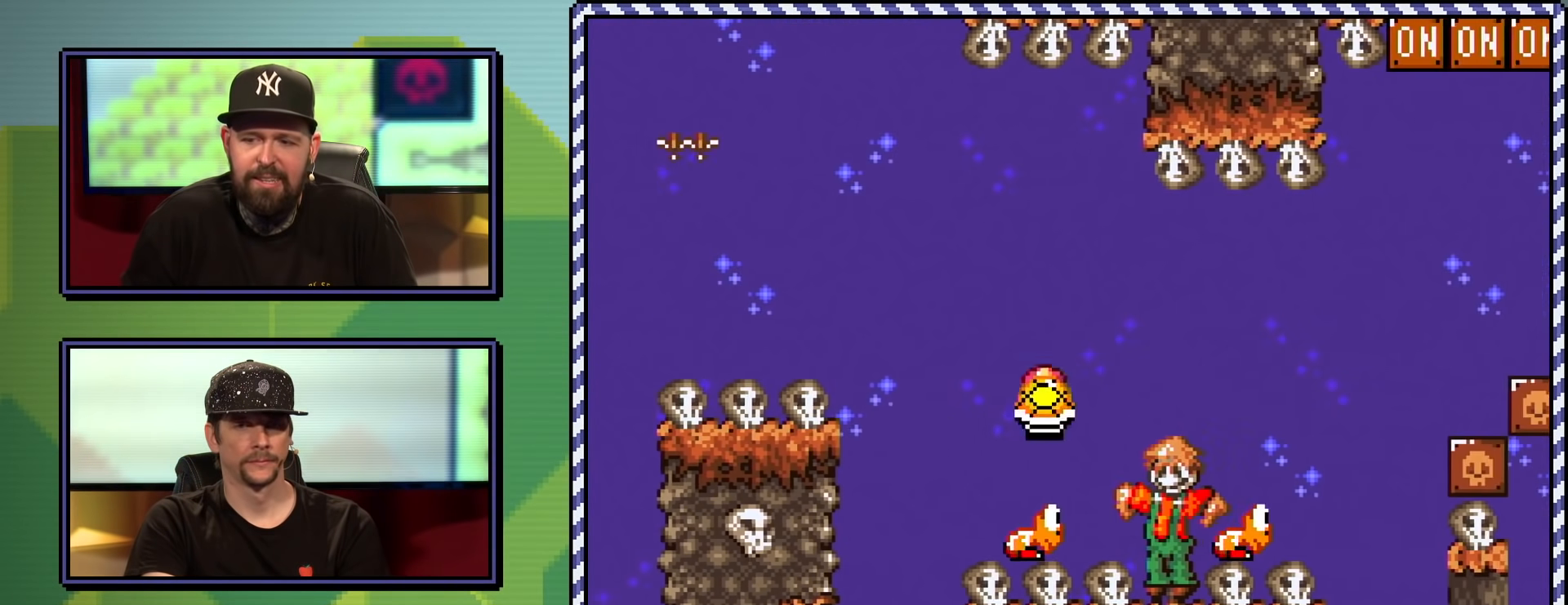
{"buttons": ["Y", "DPAD_RIGHT"], "events": [[100, "DPAD_UP", "down"], [133, "DPAD_LEFT", "up"], [150, "DPAD_UP", "up"], [167, "DPAD_RIGHT", "down"], [450, "B", "up"]]}
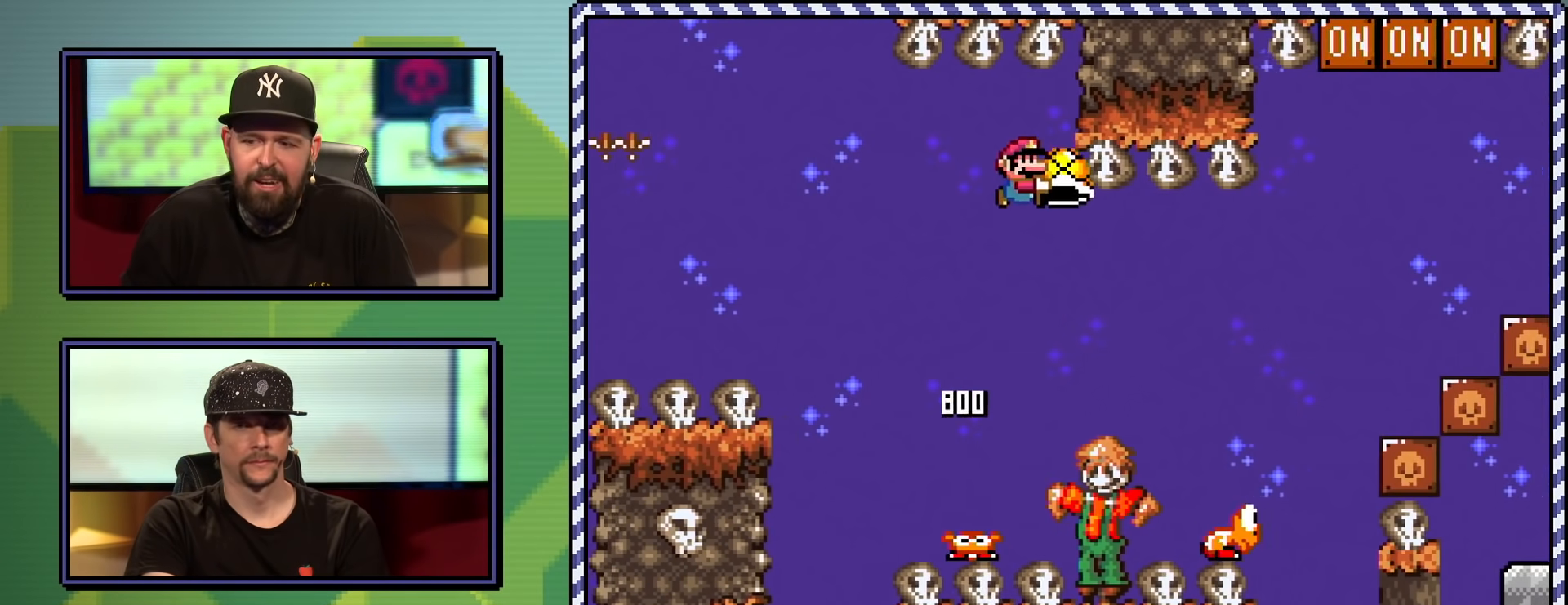
{"buttons": ["Y"], "events": [[50, "DPAD_RIGHT", "up"], [301, "DPAD_RIGHT", "down"], [384, "DPAD_RIGHT", "up"]]}
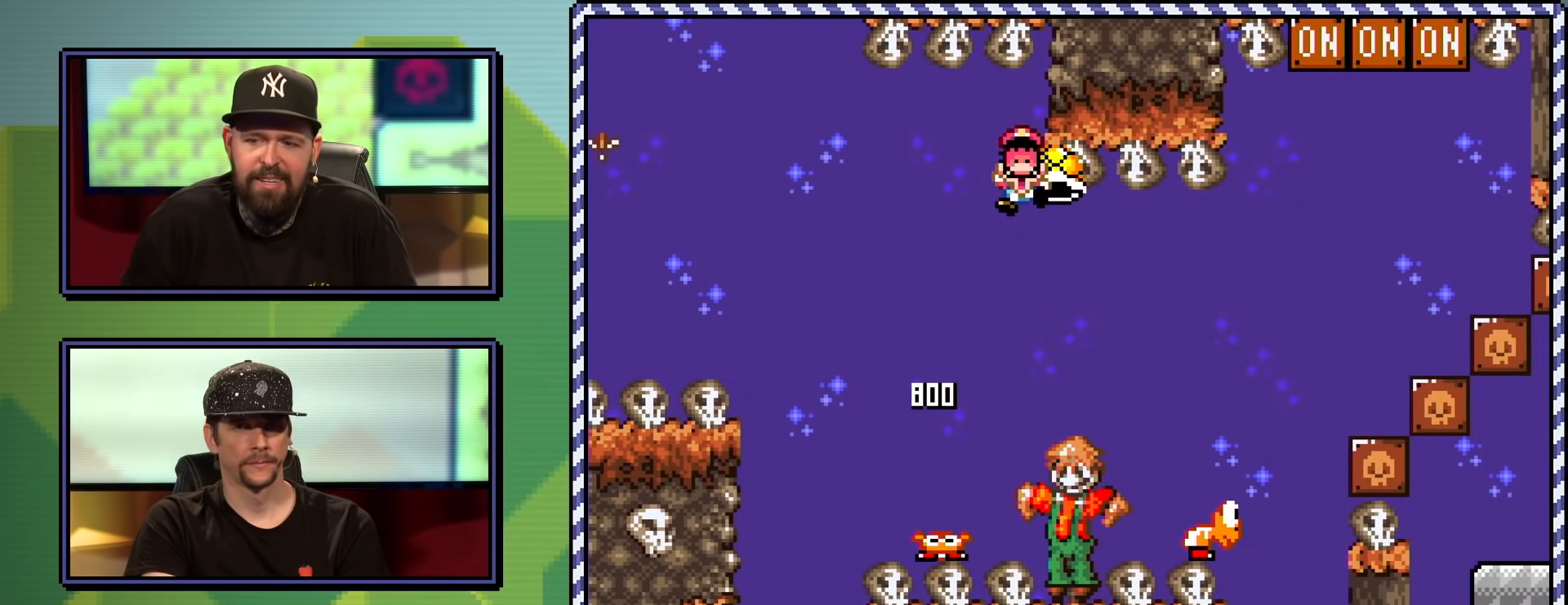
{"buttons": ["B"], "events": [[83, "Y", "up"], [217, "B", "down"], [300, "B", "up"], [367, "B", "down"], [450, "B", "up"], [484, "B", "down"]]}
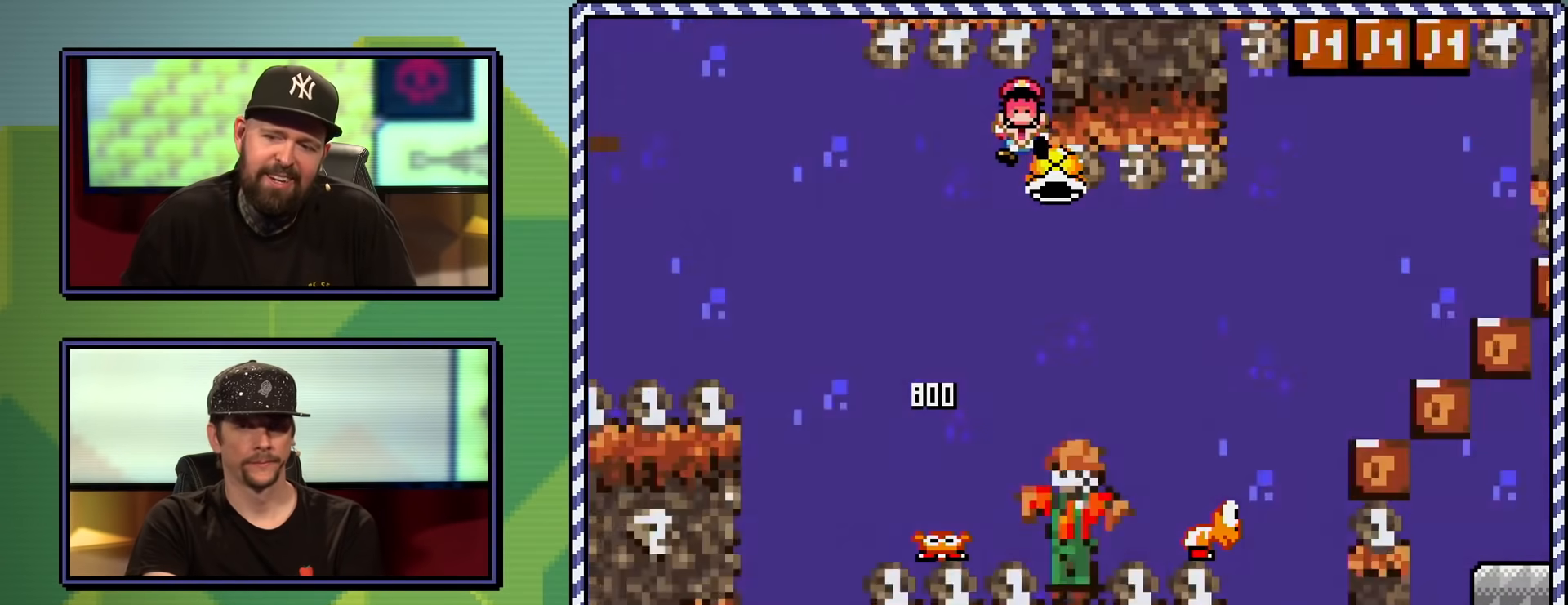
{"buttons": ["Y"], "events": [[251, "B", "up"], [484, "Y", "down"]]}
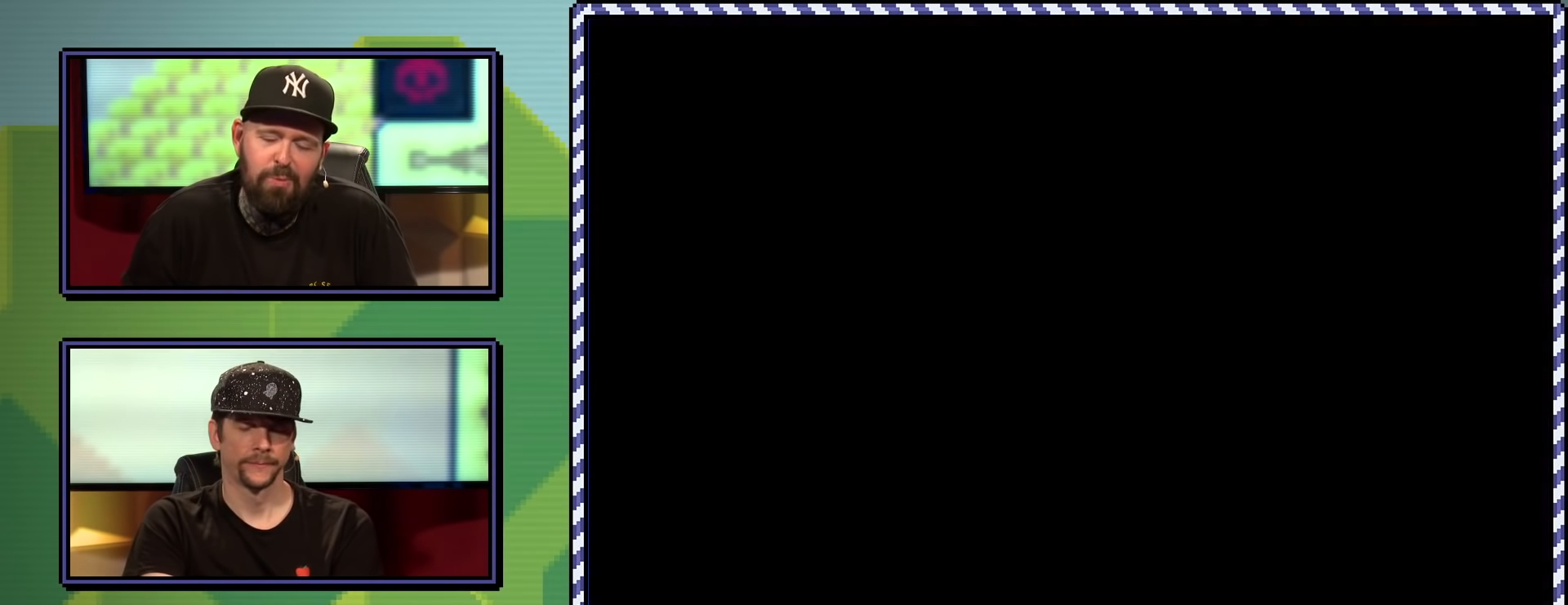
{"buttons": ["B", "Y"], "events": [[350, "B", "down"]]}
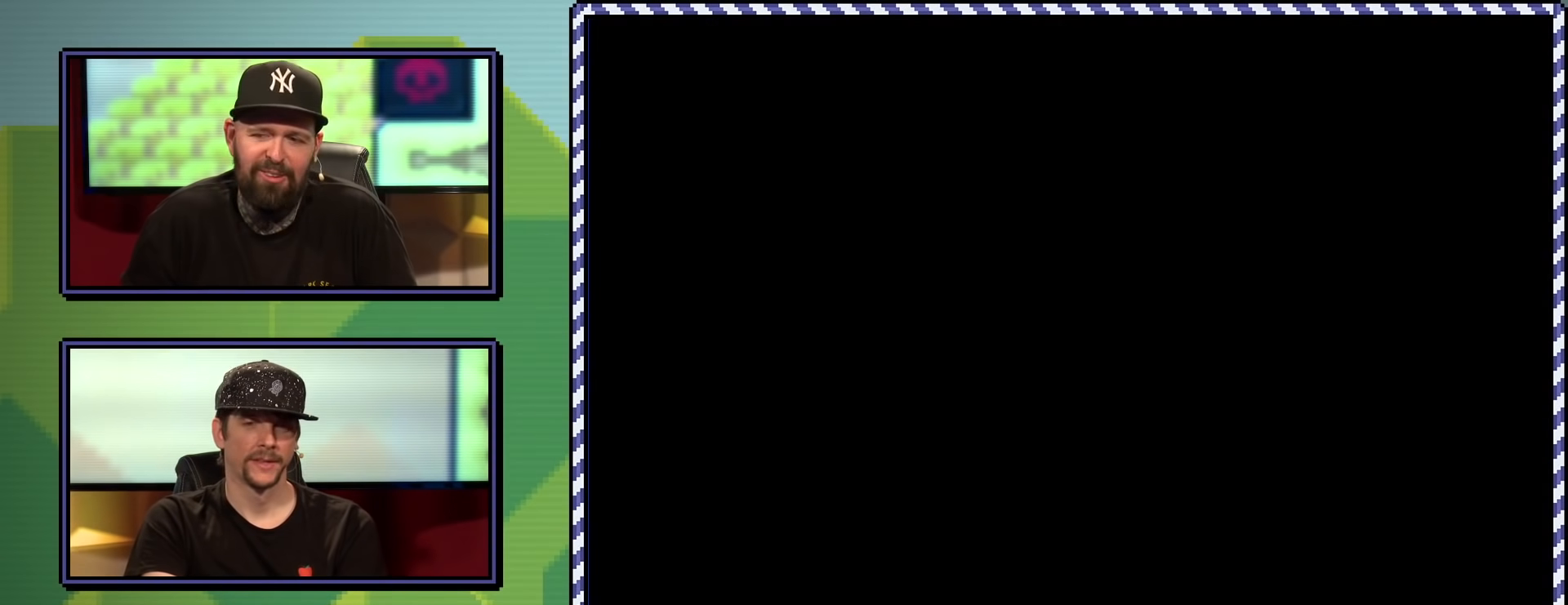
{"buttons": ["B", "Y"], "events": []}
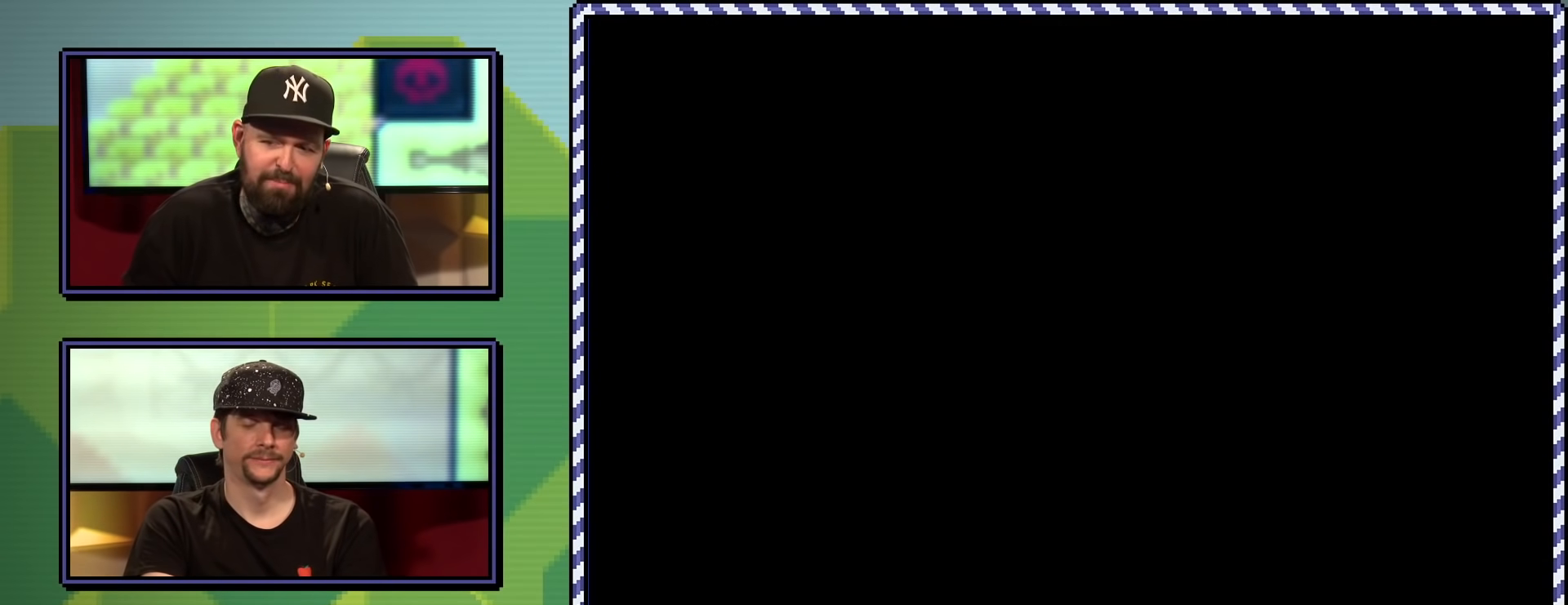
{"buttons": ["B", "Y"], "events": []}
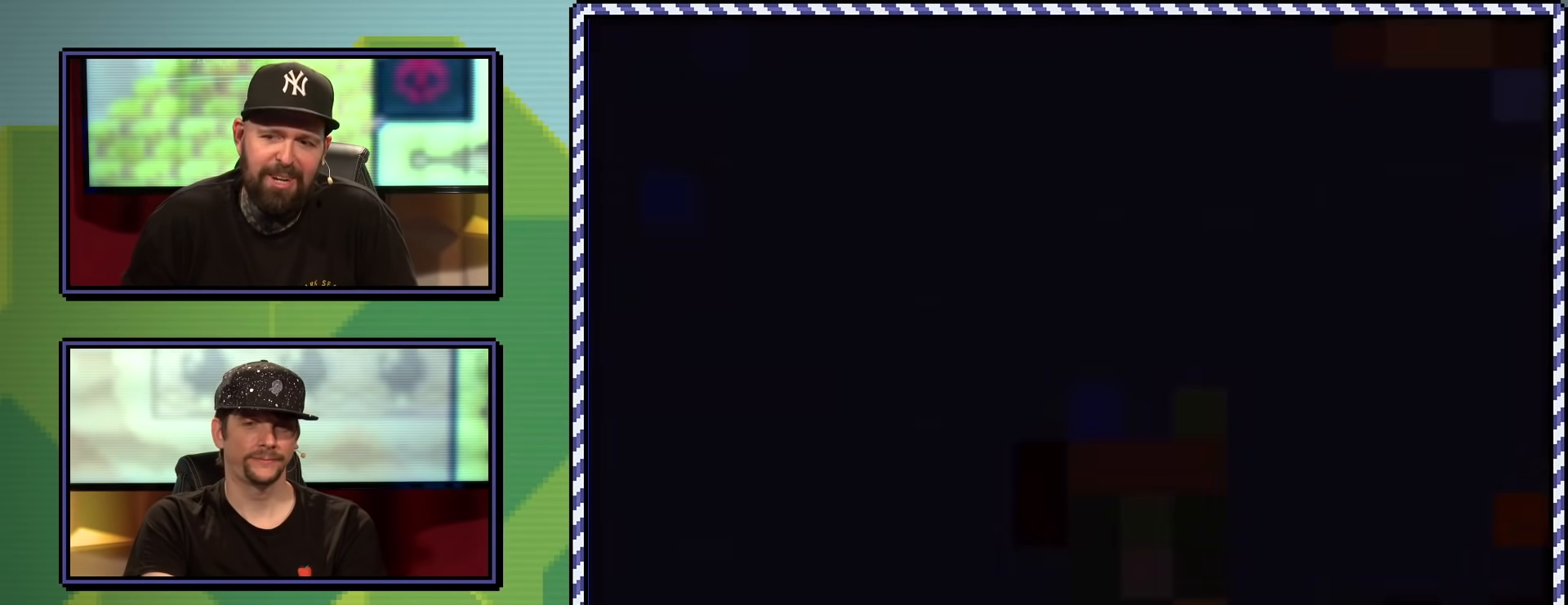
{"buttons": ["B", "Y"], "events": []}
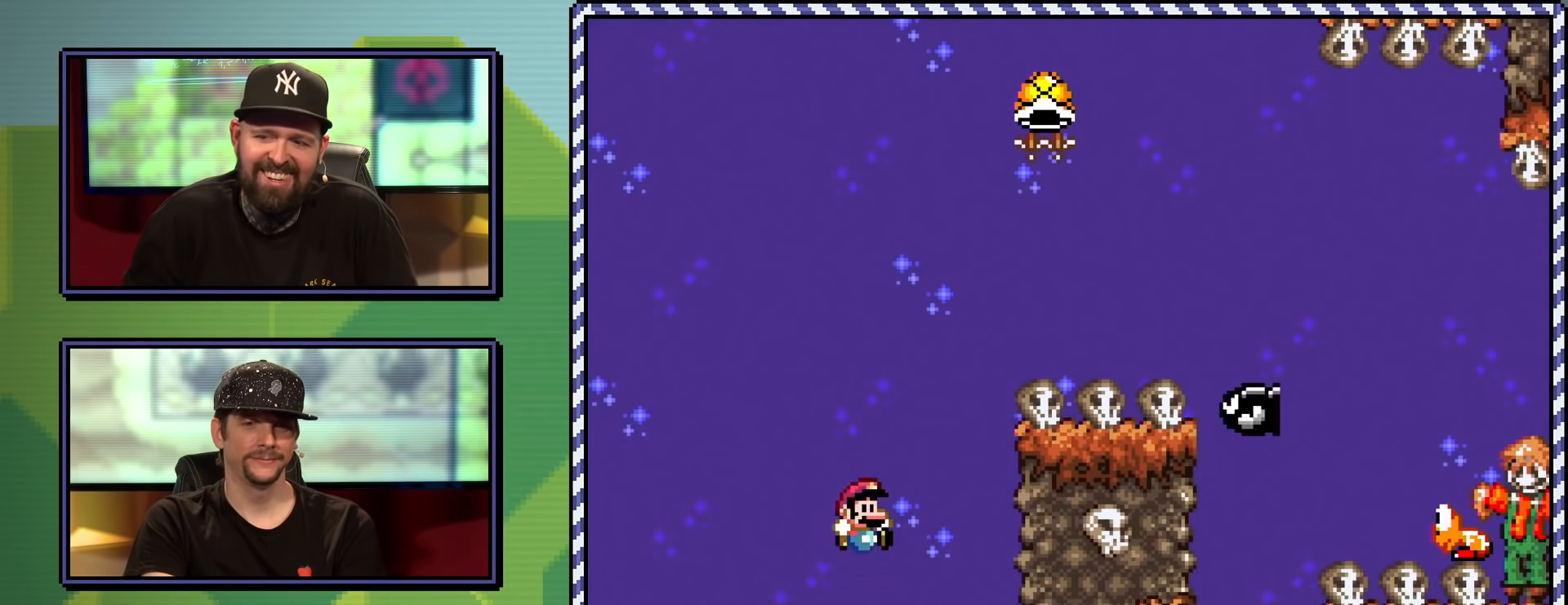
{"buttons": ["B", "Y", "DPAD_RIGHT"], "events": [[17, "DPAD_RIGHT", "down"], [117, "DPAD_RIGHT", "up"], [217, "DPAD_LEFT", "down"], [400, "DPAD_LEFT", "up"], [500, "DPAD_RIGHT", "down"]]}
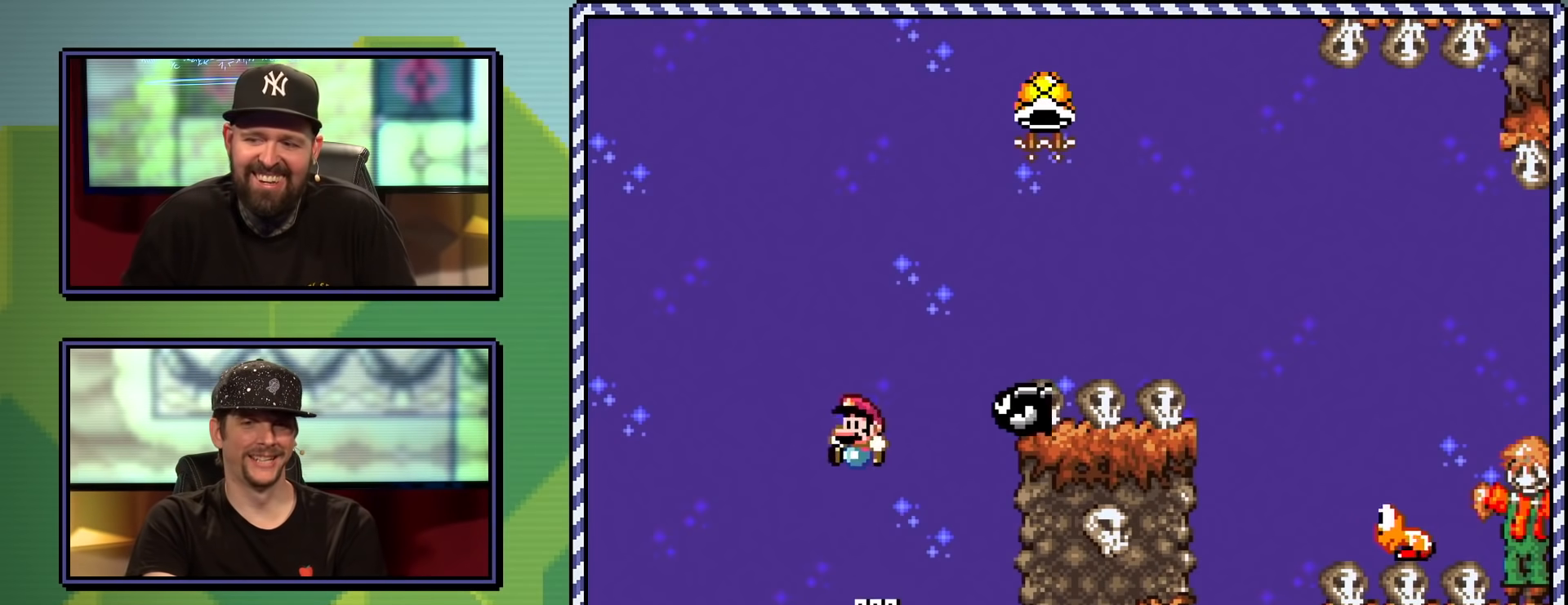
{"buttons": ["B", "Y", "DPAD_RIGHT"], "events": []}
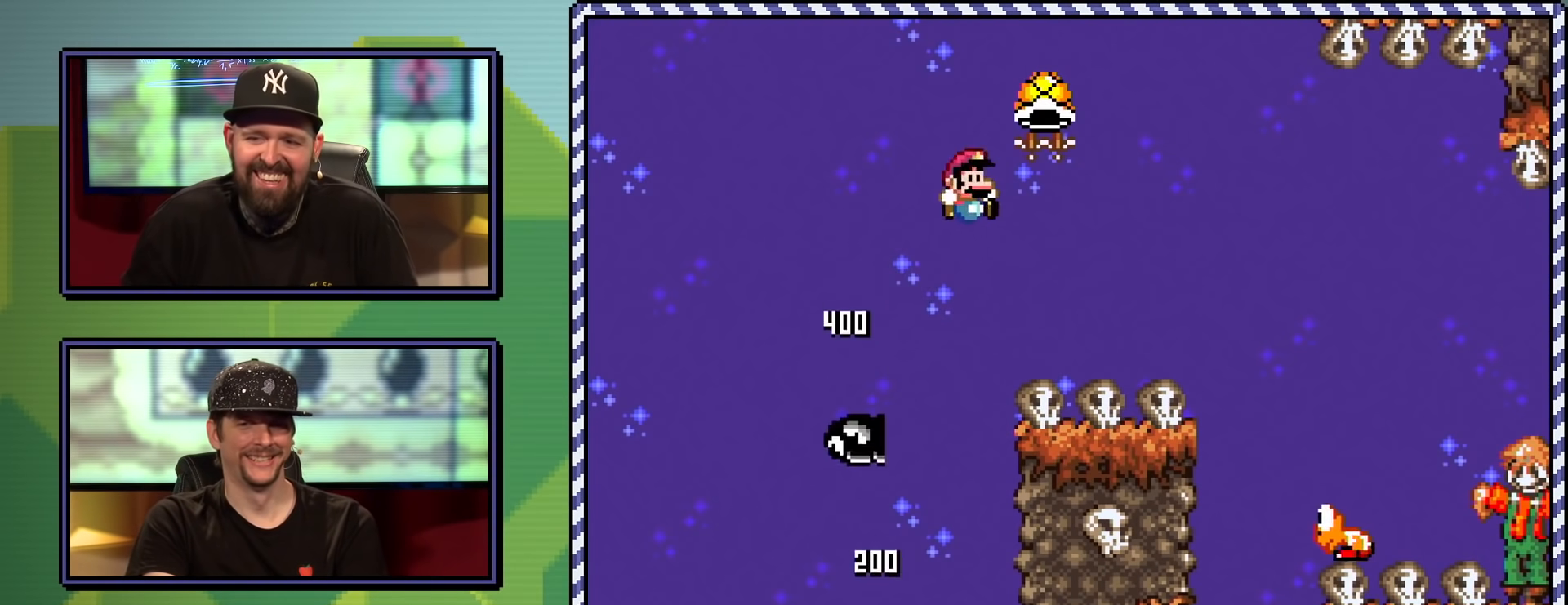
{"buttons": ["B", "Y", "DPAD_UP", "DPAD_RIGHT"], "events": [[17, "DPAD_UP", "down"]]}
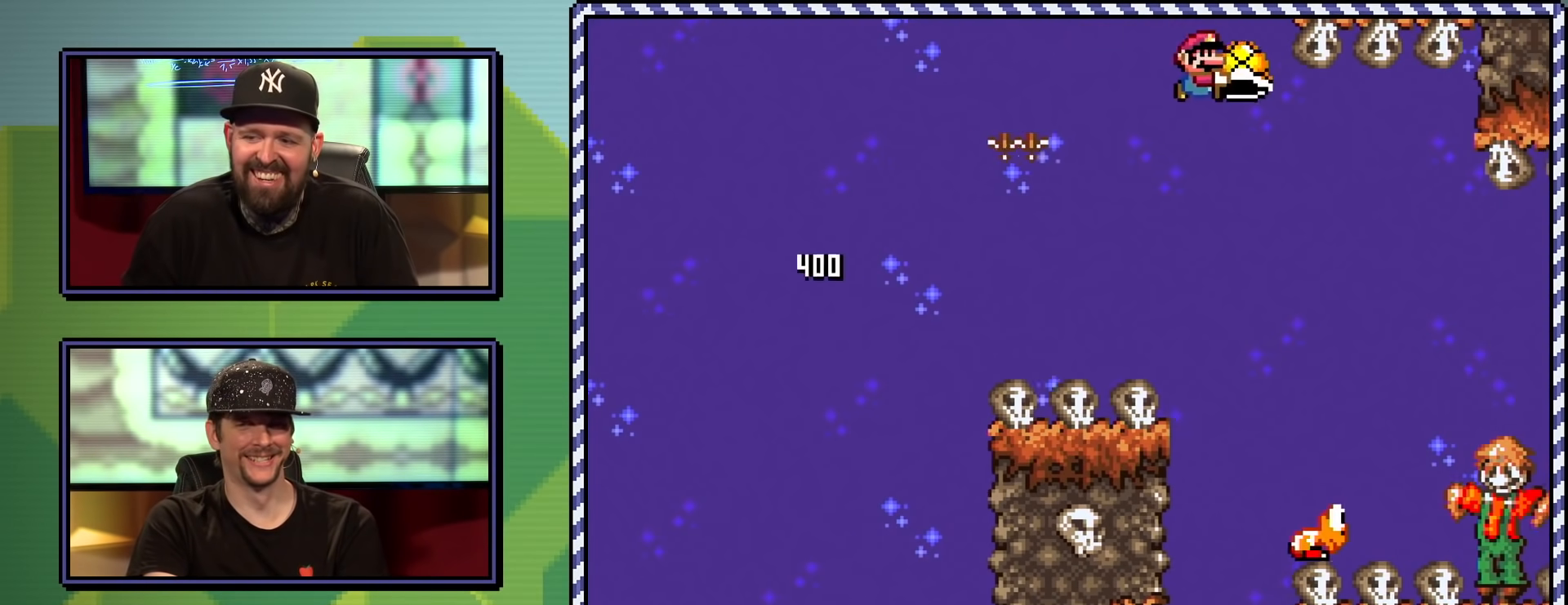
{"buttons": ["B", "Y"], "events": [[101, "DPAD_UP", "up"], [151, "DPAD_RIGHT", "up"], [301, "DPAD_LEFT", "down"], [484, "DPAD_LEFT", "up"]]}
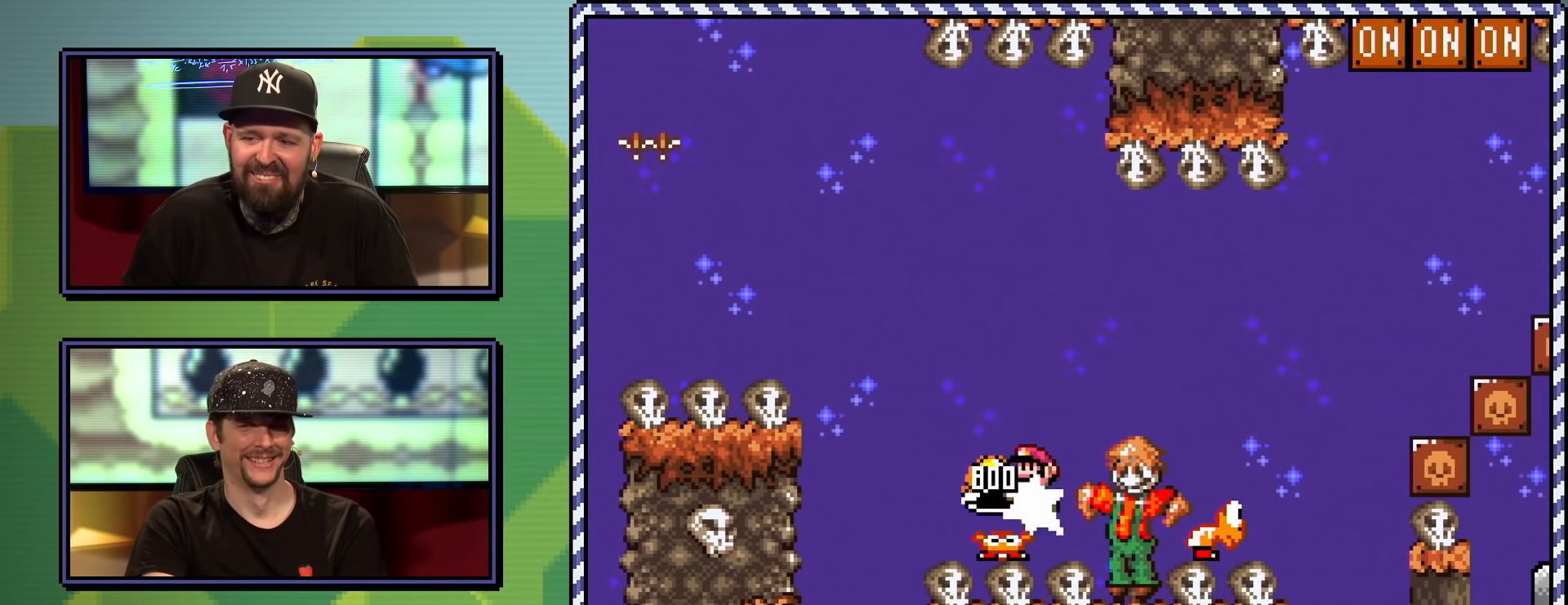
{"buttons": ["Y", "DPAD_RIGHT"], "events": [[67, "DPAD_RIGHT", "down"], [200, "B", "up"]]}
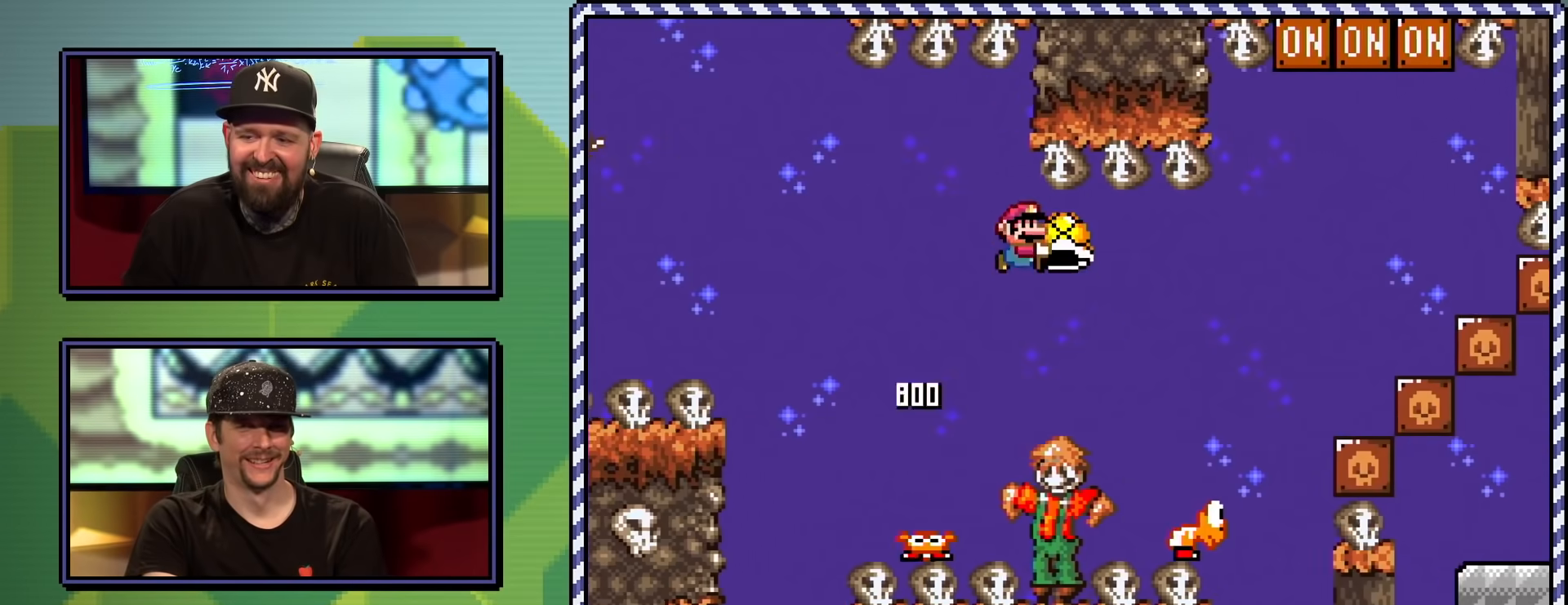
{"buttons": ["Y", "DPAD_UP"], "events": [[17, "B", "down"], [251, "DPAD_UP", "down"], [351, "DPAD_RIGHT", "up"], [401, "B", "up"], [434, "Y", "up"], [501, "Y", "down"]]}
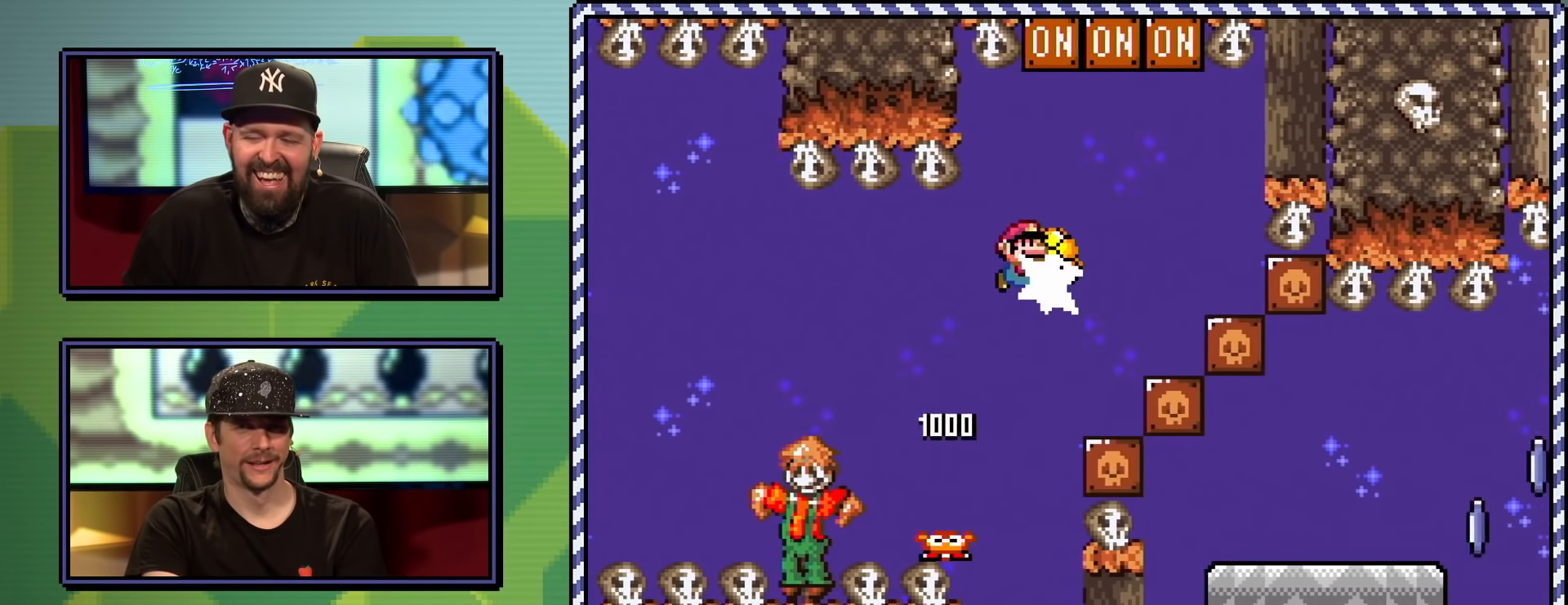
{"buttons": ["B", "Y", "DPAD_LEFT"], "events": [[17, "B", "down"], [217, "DPAD_UP", "up"], [350, "DPAD_LEFT", "down"]]}
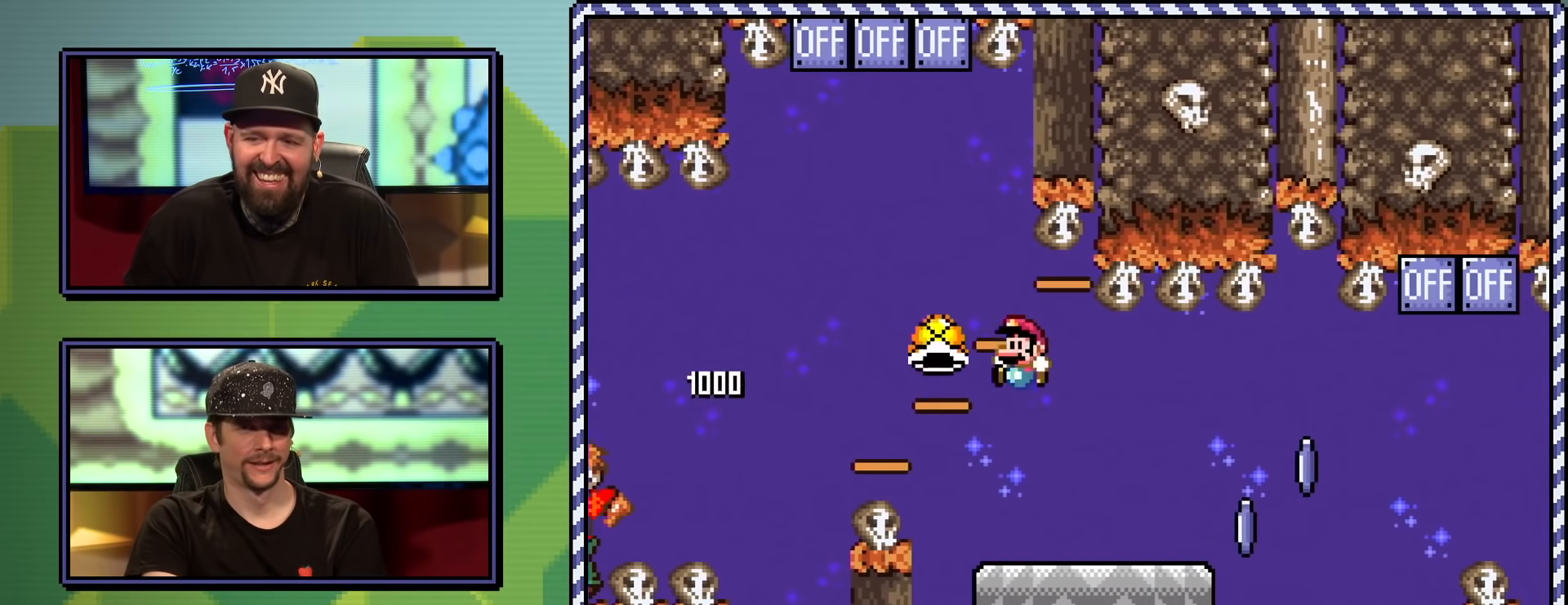
{"buttons": ["X", "DPAD_UP"], "events": [[101, "B", "up"], [101, "DPAD_LEFT", "up"], [134, "DPAD_RIGHT", "down"], [367, "DPAD_UP", "down"], [484, "DPAD_RIGHT", "up"], [501, "X", "down"], [501, "Y", "up"]]}
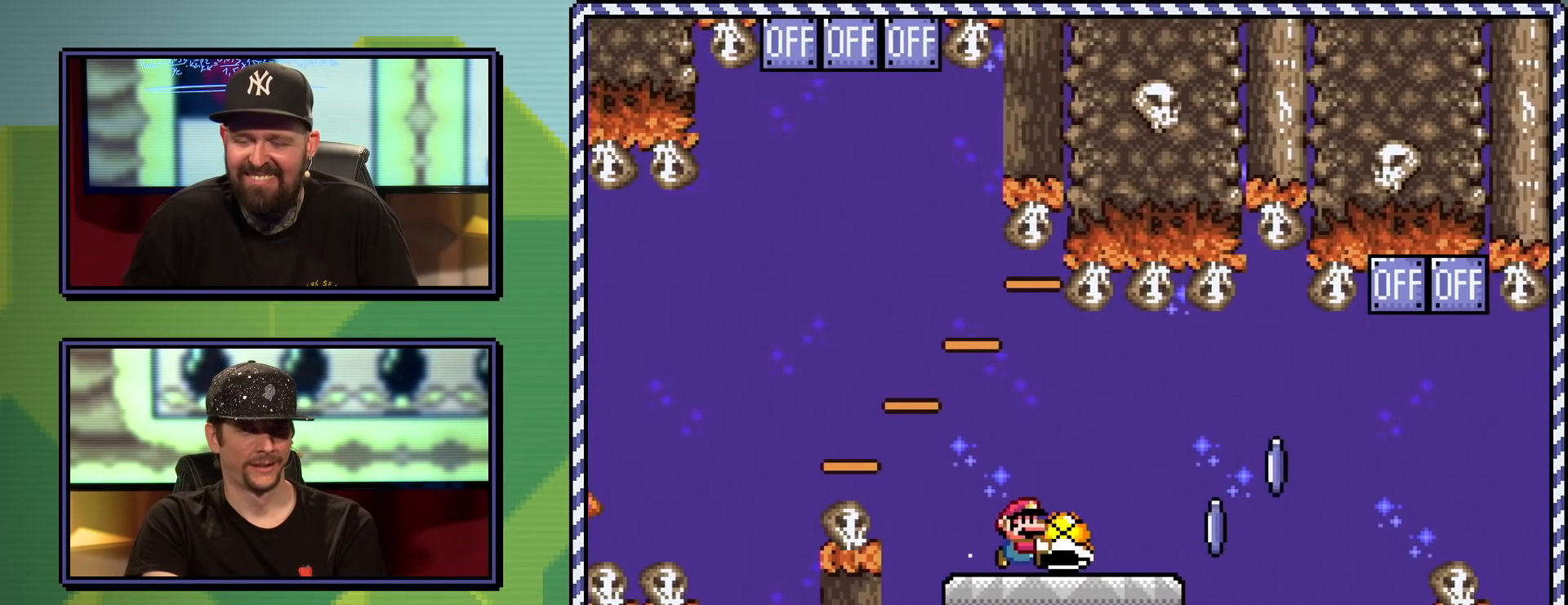
{"buttons": ["A", "X", "DPAD_UP", "DPAD_RIGHT"], "events": [[167, "DPAD_UP", "up"], [217, "A", "down"], [417, "DPAD_RIGHT", "down"], [450, "DPAD_UP", "down"]]}
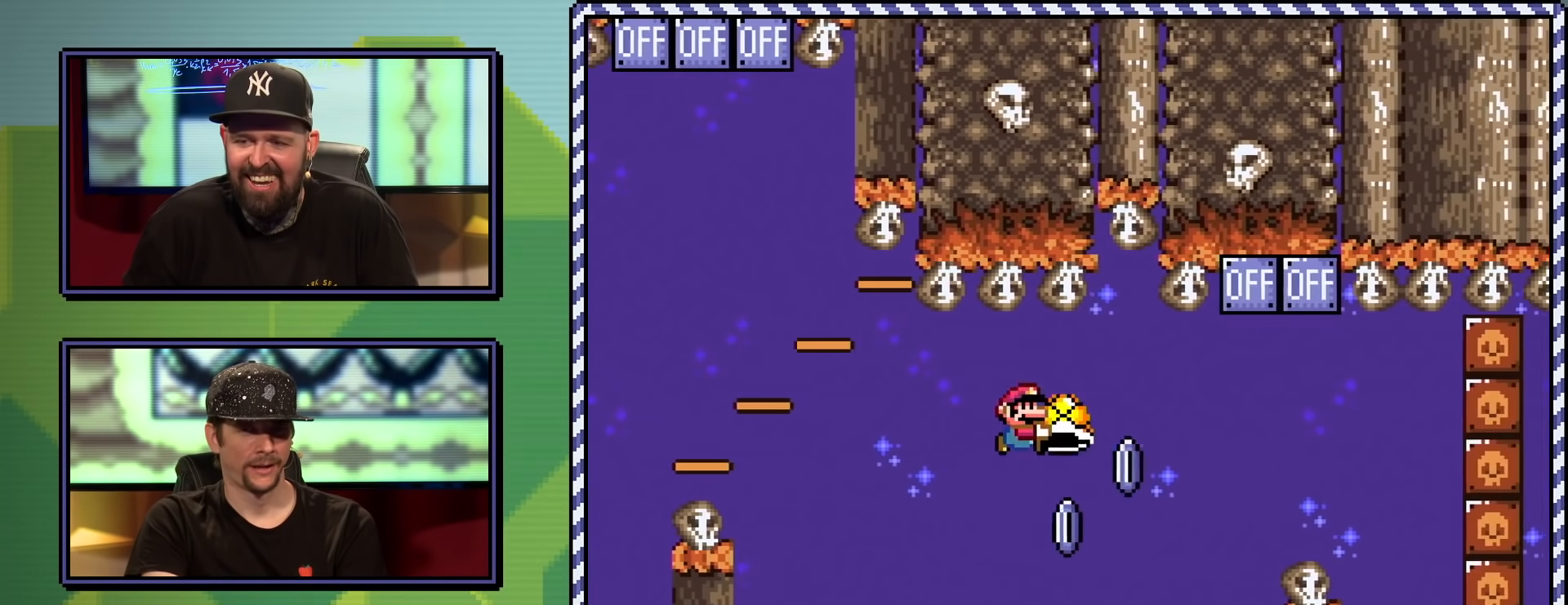
{"buttons": ["A", "X", "DPAD_UP", "DPAD_LEFT"], "events": [[151, "A", "up"], [151, "DPAD_UP", "up"], [151, "X", "up"], [201, "A", "down"], [217, "X", "down"], [284, "DPAD_RIGHT", "up"], [334, "DPAD_UP", "down"], [351, "DPAD_LEFT", "down"]]}
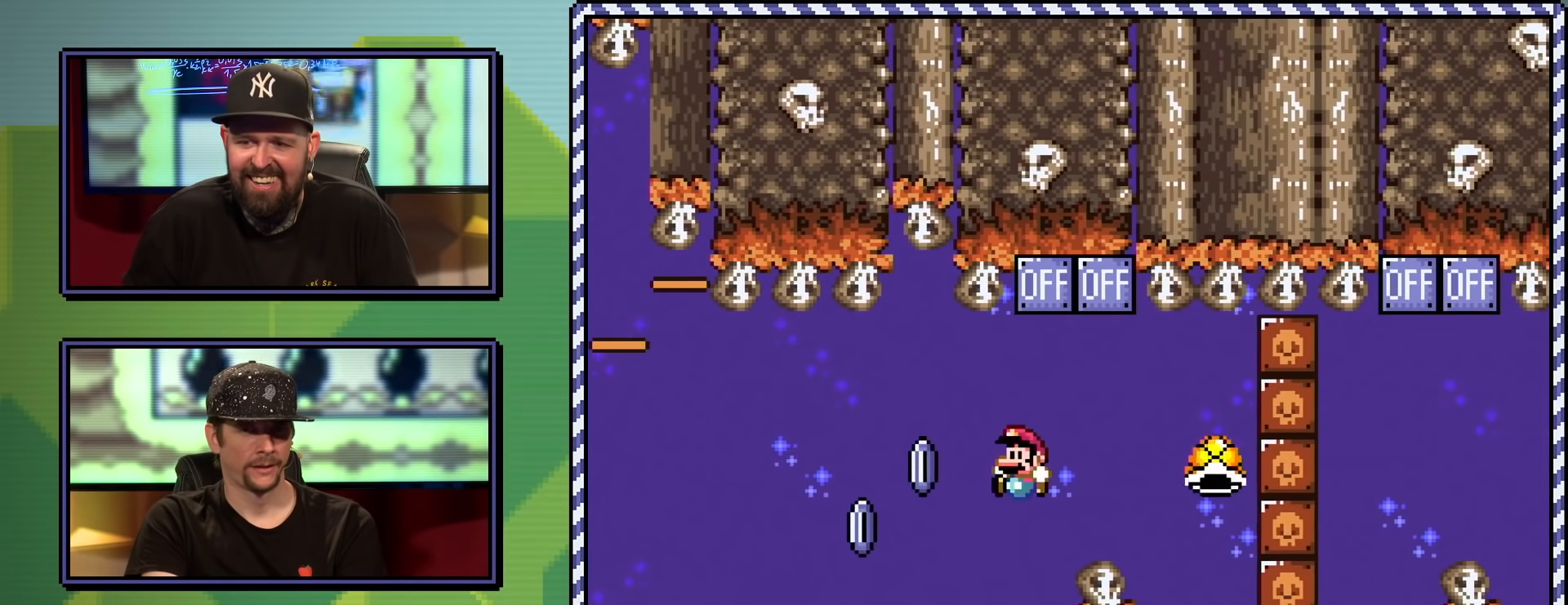
{"buttons": [], "events": [[100, "DPAD_LEFT", "up"], [150, "DPAD_UP", "up"], [200, "DPAD_RIGHT", "down"], [300, "A", "up"], [384, "DPAD_RIGHT", "up"], [400, "X", "up"]]}
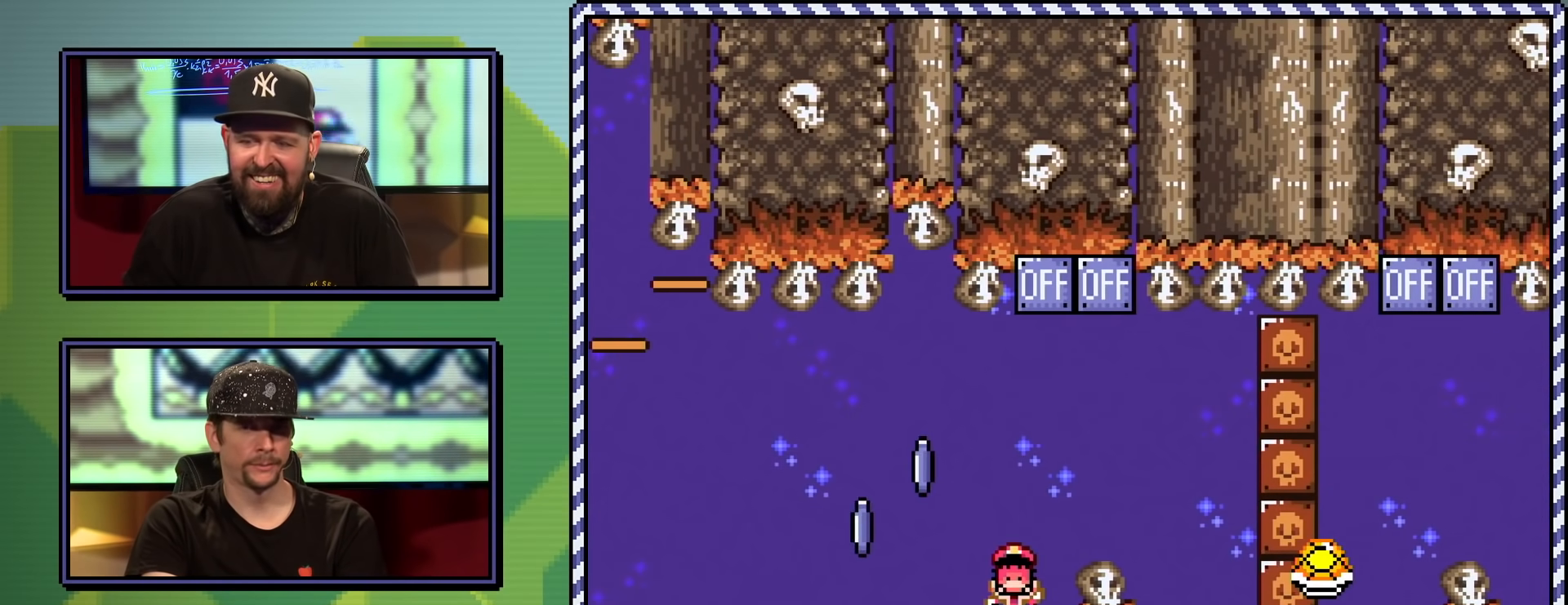
{"buttons": [], "events": [[267, "B", "down"], [317, "B", "up"], [401, "B", "down"], [468, "B", "up"]]}
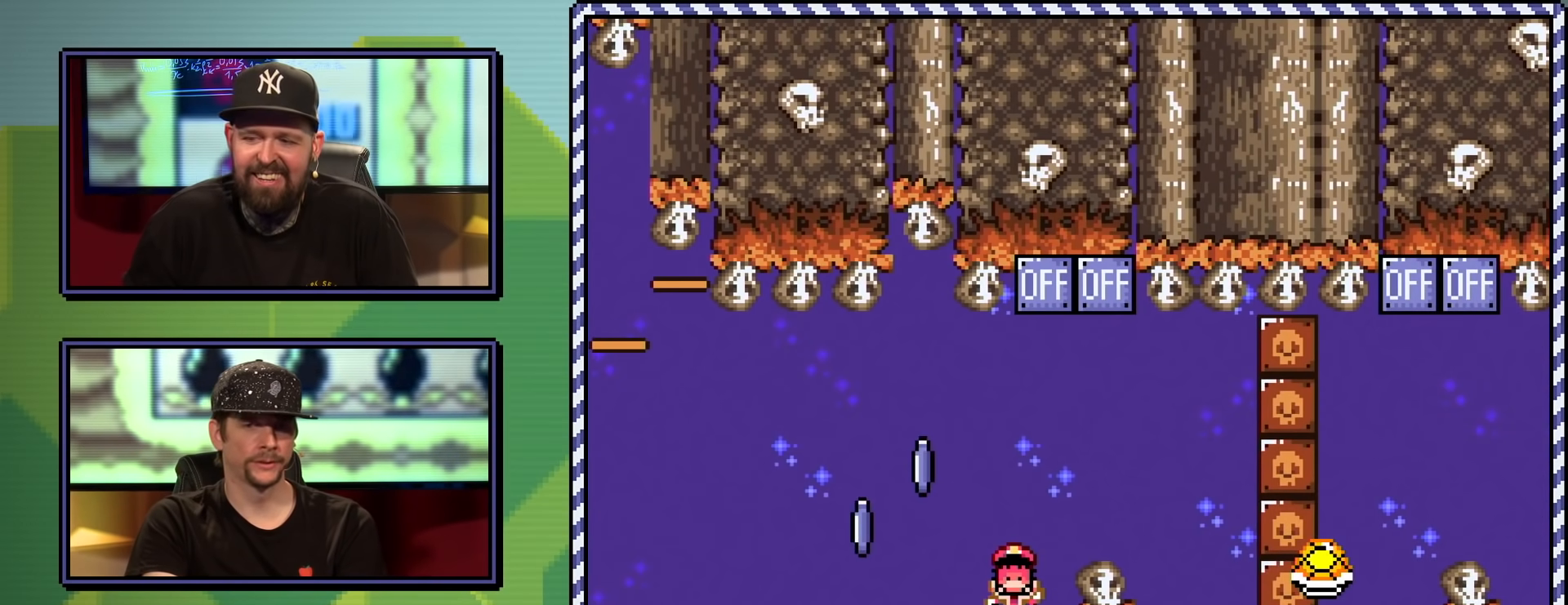
{"buttons": [], "events": []}
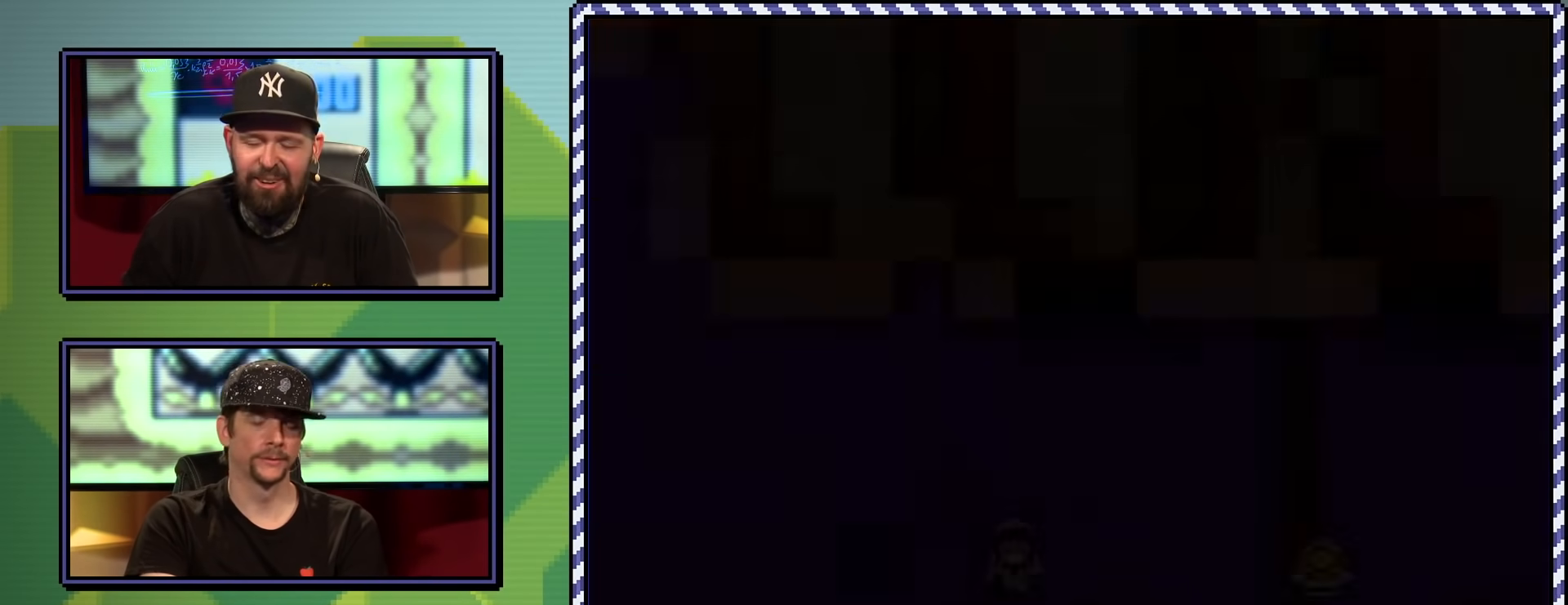
{"buttons": [], "events": []}
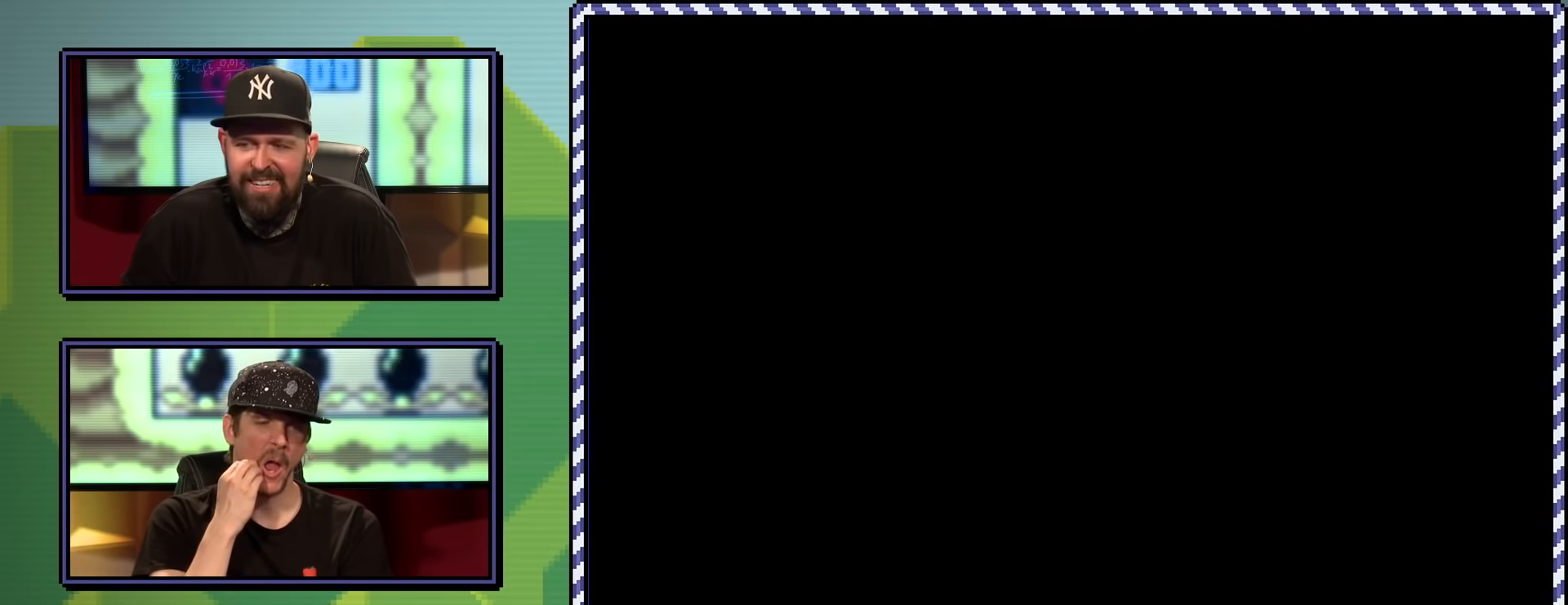
{"buttons": [], "events": []}
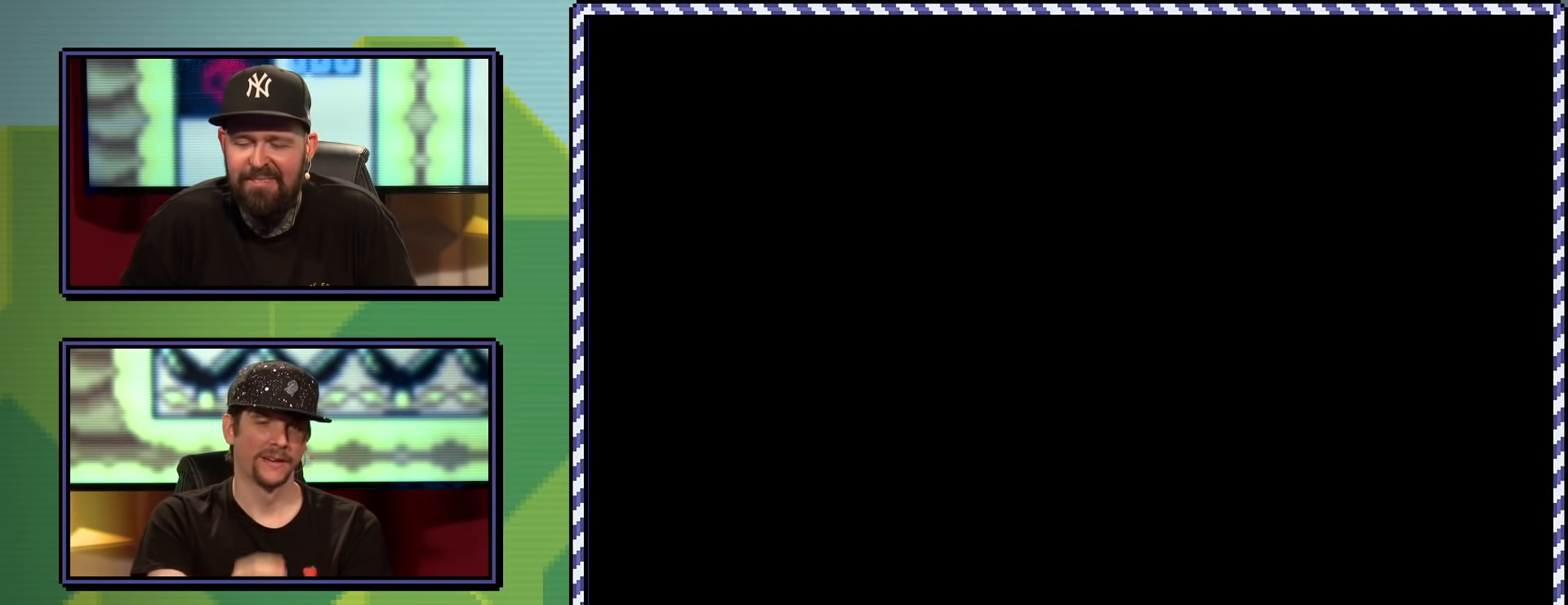
{"buttons": ["Y"], "events": [[167, "B", "down"], [201, "B", "up"], [417, "Y", "down"]]}